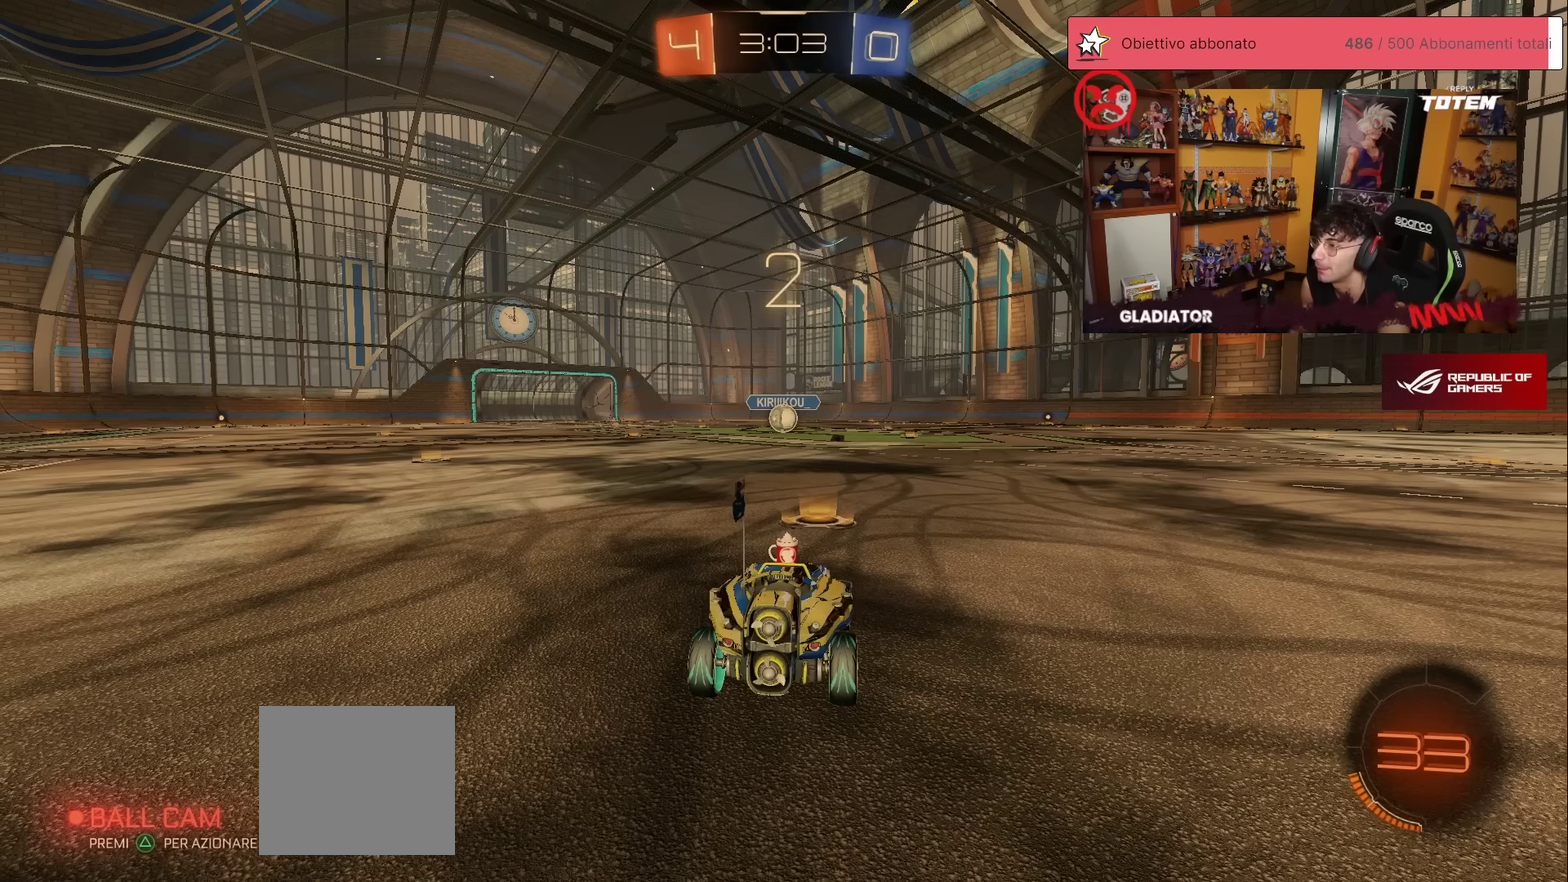
Gameplay with a controller (Xbox layout); each line is a JSON object with the inputs held at the frame after it. "events" lists button and stick changes between this image and that frame as [ms after this image, input, new state], when the widget could be followed in between. Not read: L3 R3.
{"buttons": [], "left_stick": "center", "events": []}
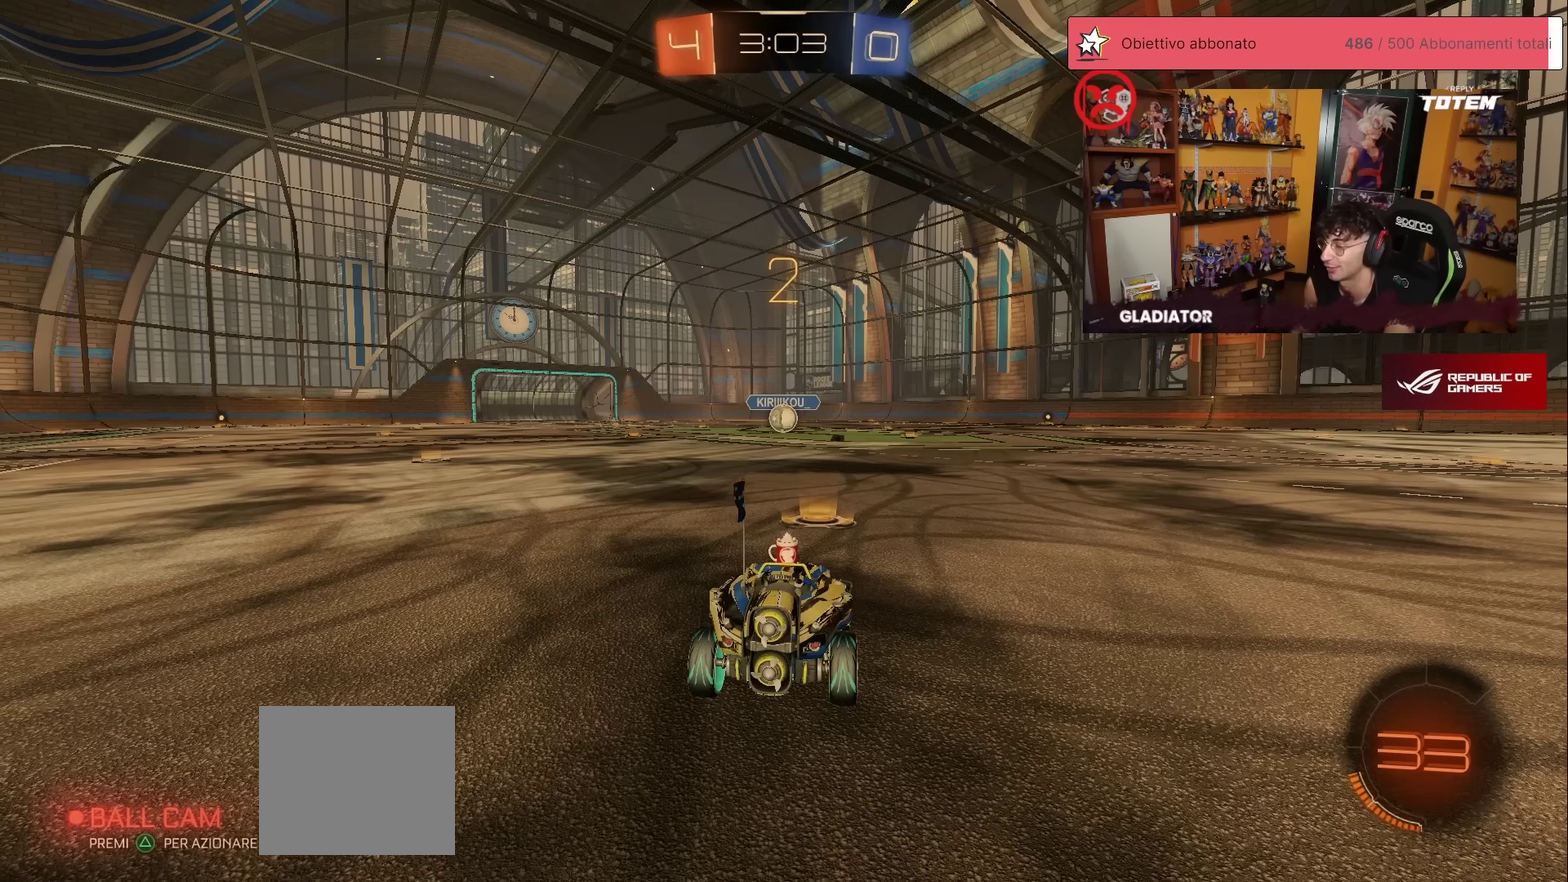
{"buttons": ["R1", "R2"], "left_stick": "center", "events": [[267, "R2", "down"], [333, "R1", "down"]]}
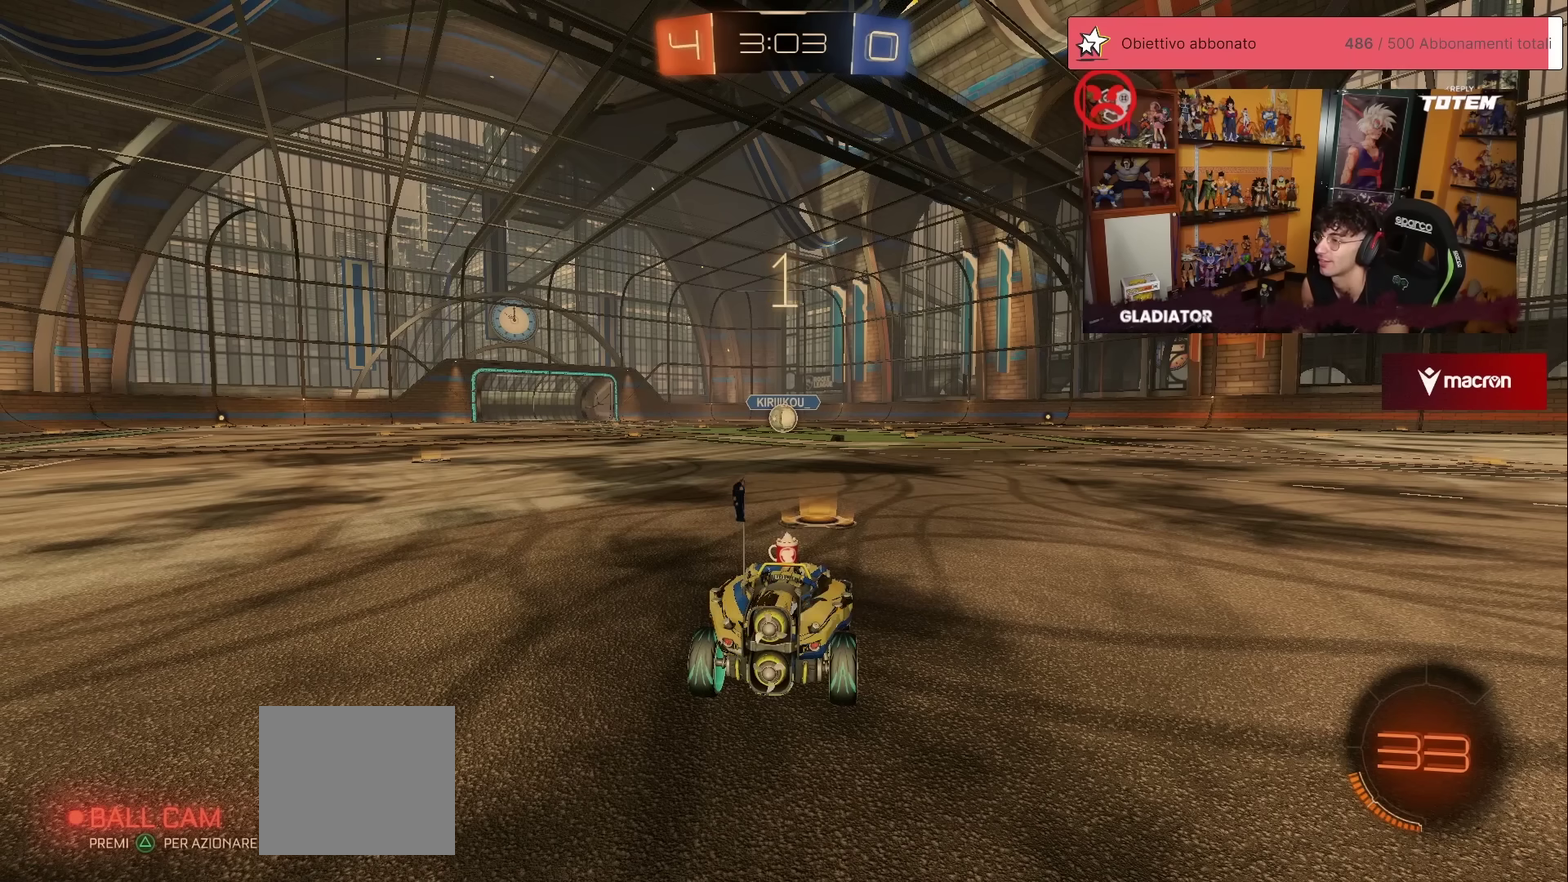
{"buttons": ["R1", "R2"], "left_stick": "center", "events": []}
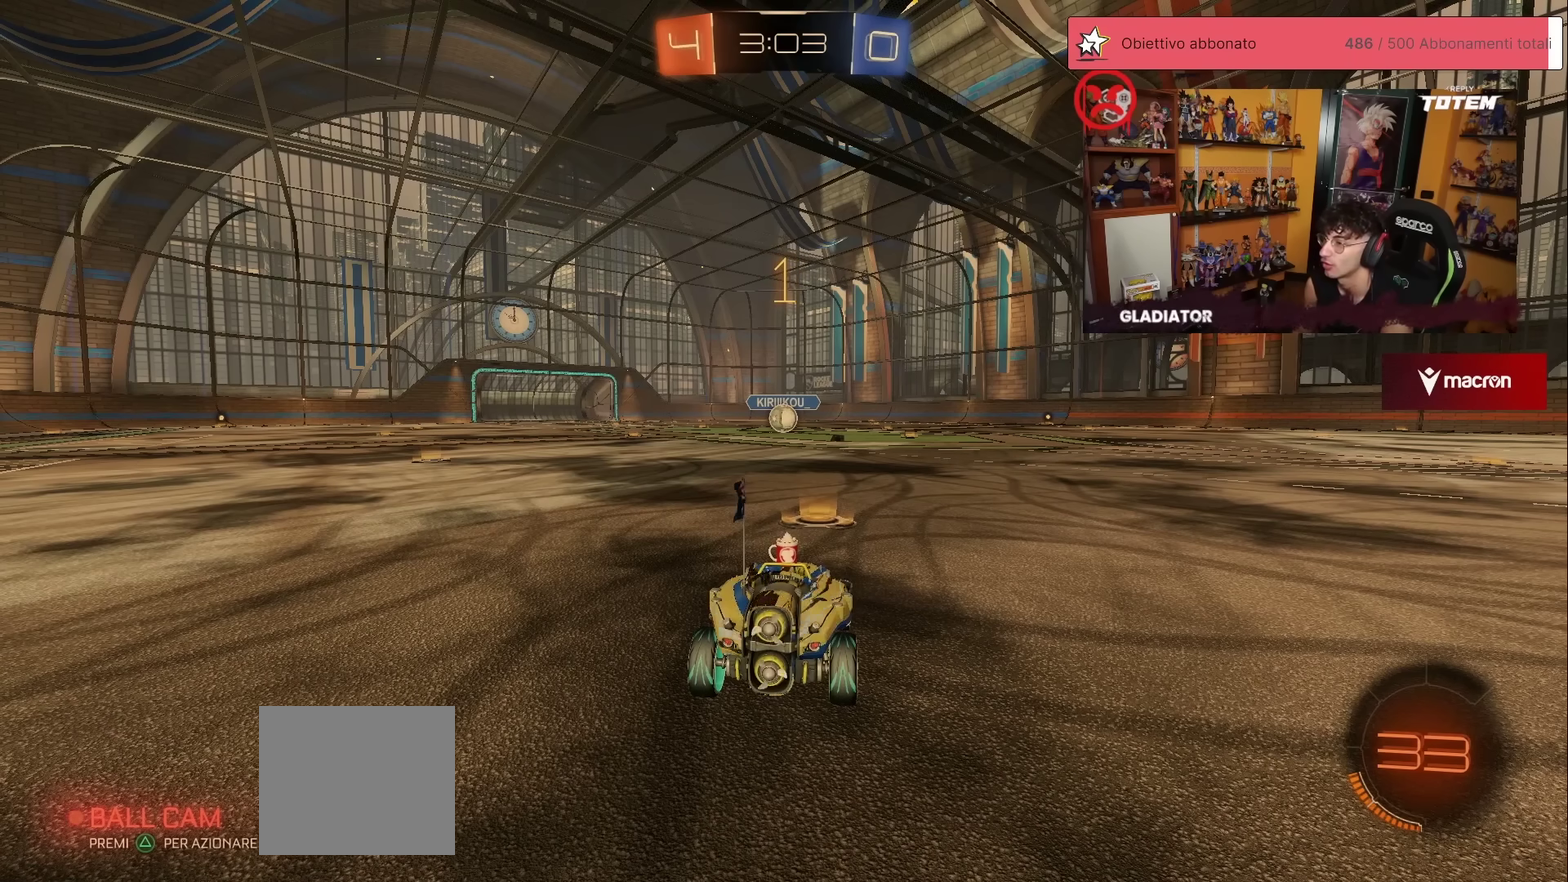
{"buttons": ["R1", "R2"], "left_stick": "left", "events": [[417, "left_stick", "left"]]}
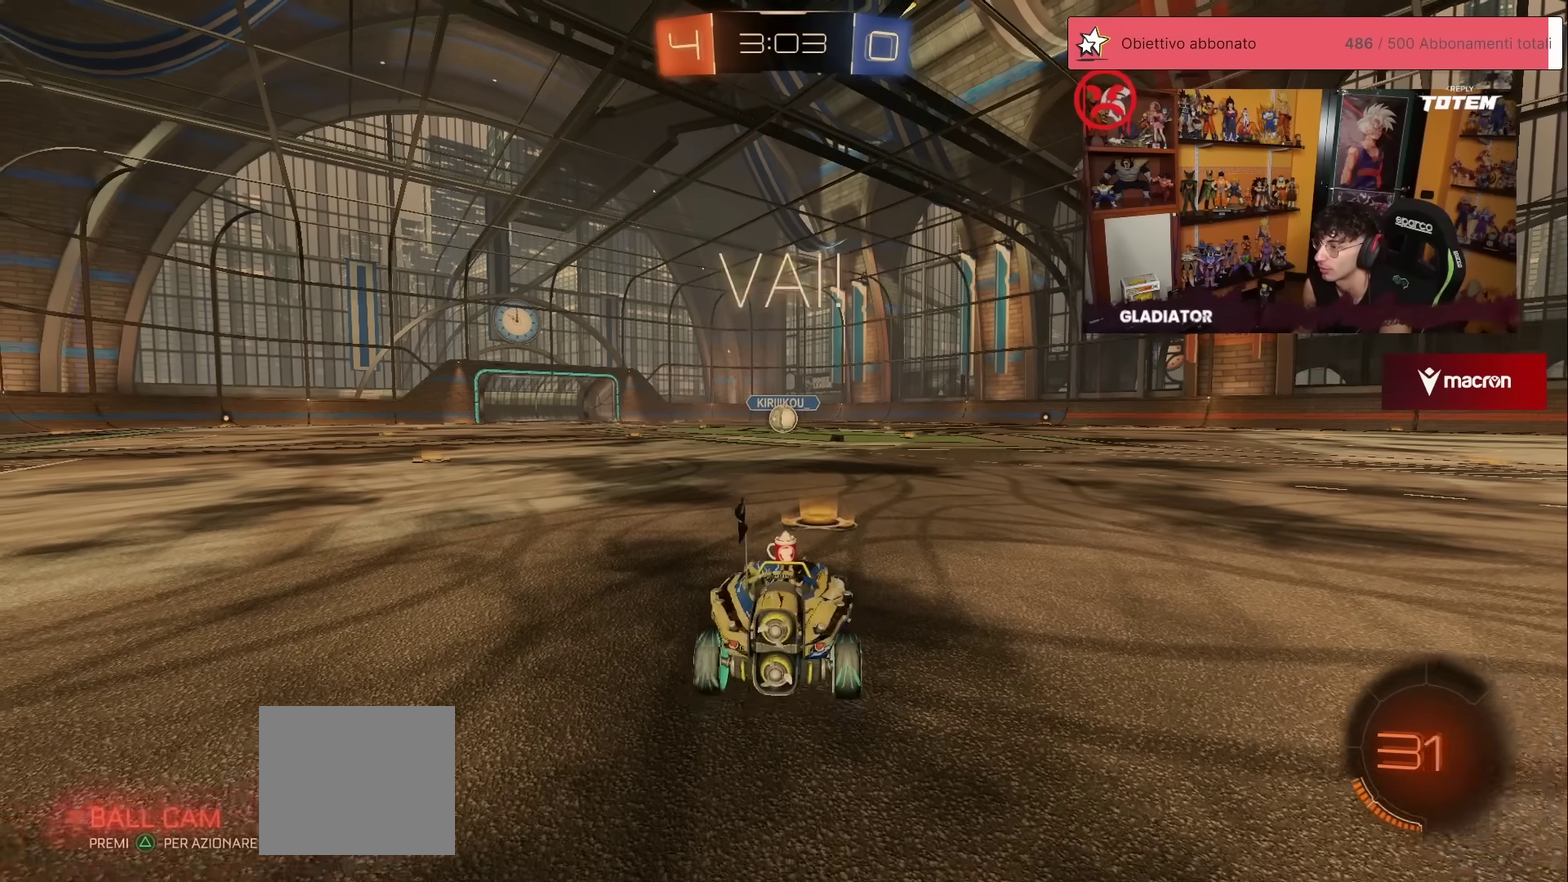
{"buttons": ["R1", "R2"], "left_stick": "down", "events": [[17, "left_stick", "center"], [233, "left_stick", "up-left"], [283, "A", "down"], [317, "L1", "down"], [333, "A", "up"], [333, "left_stick", "up-right"], [383, "A", "down"], [433, "L1", "up"], [467, "A", "up"], [467, "left_stick", "down"]]}
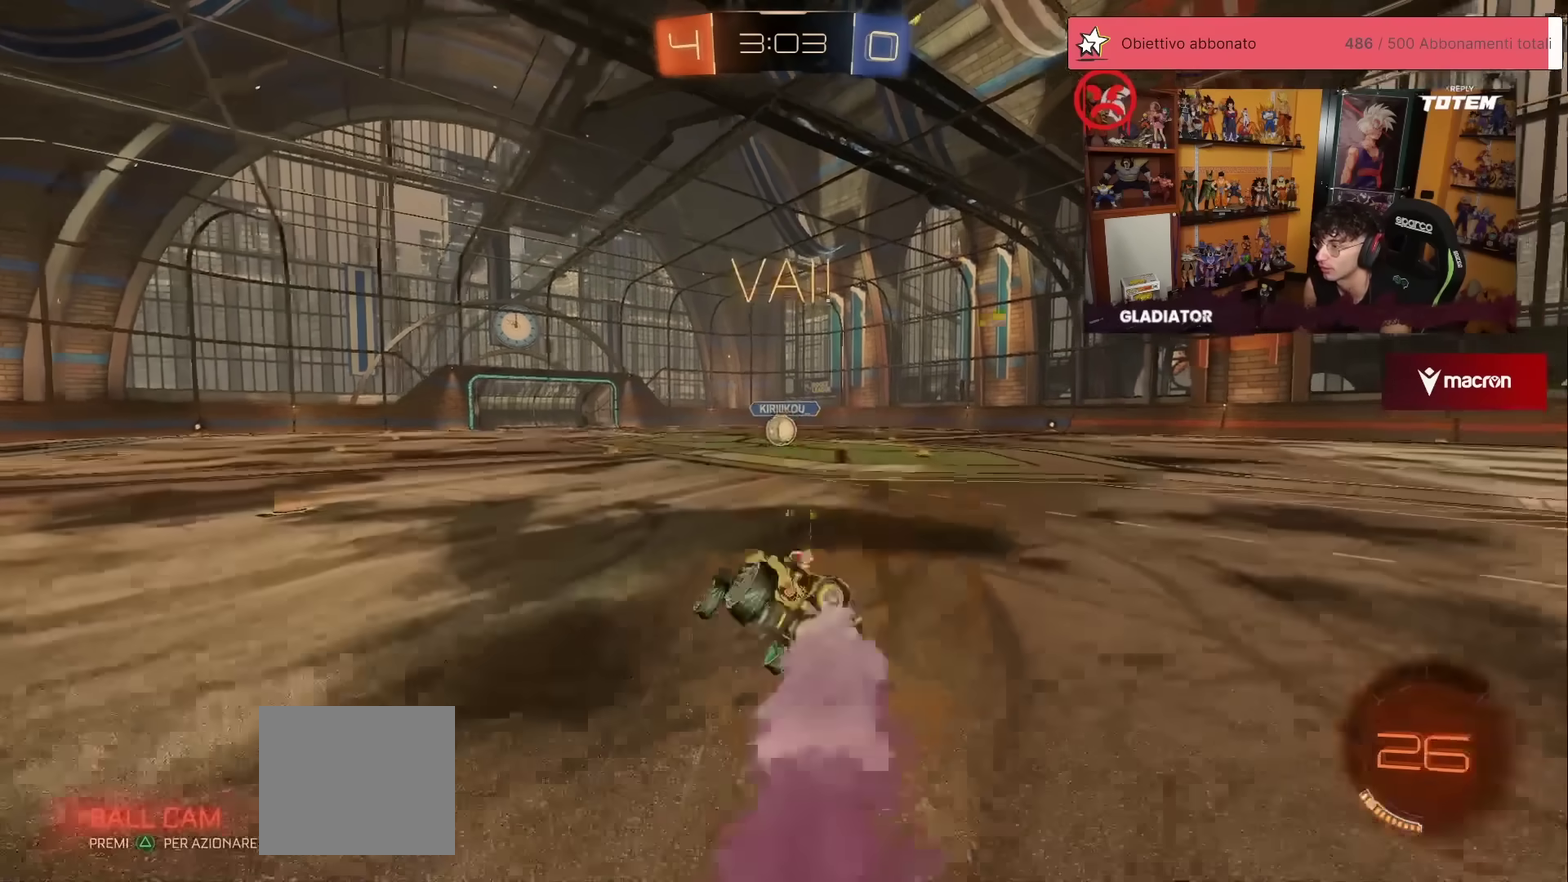
{"buttons": ["X", "L1", "R2"], "left_stick": "down-right", "events": [[100, "X", "down"], [167, "X", "up"], [200, "R1", "up"], [217, "X", "down"], [300, "X", "up"], [300, "left_stick", "center"], [350, "X", "down"], [350, "left_stick", "down-right"], [367, "L1", "down"], [417, "X", "up"], [483, "X", "down"]]}
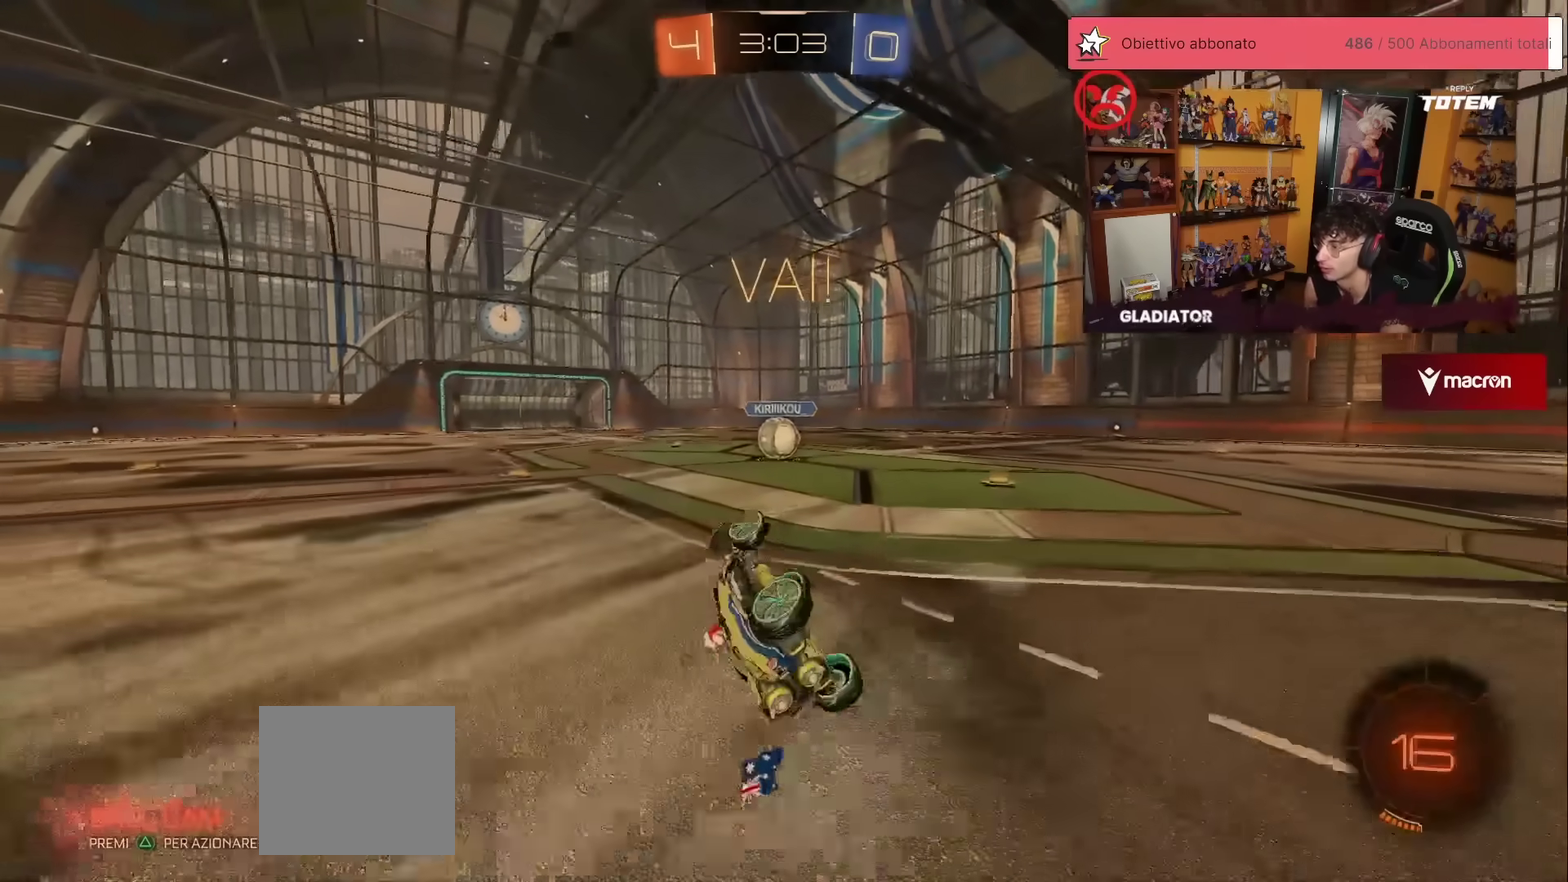
{"buttons": ["R2"], "left_stick": "center", "events": [[133, "X", "up"], [200, "L1", "up"], [217, "left_stick", "center"]]}
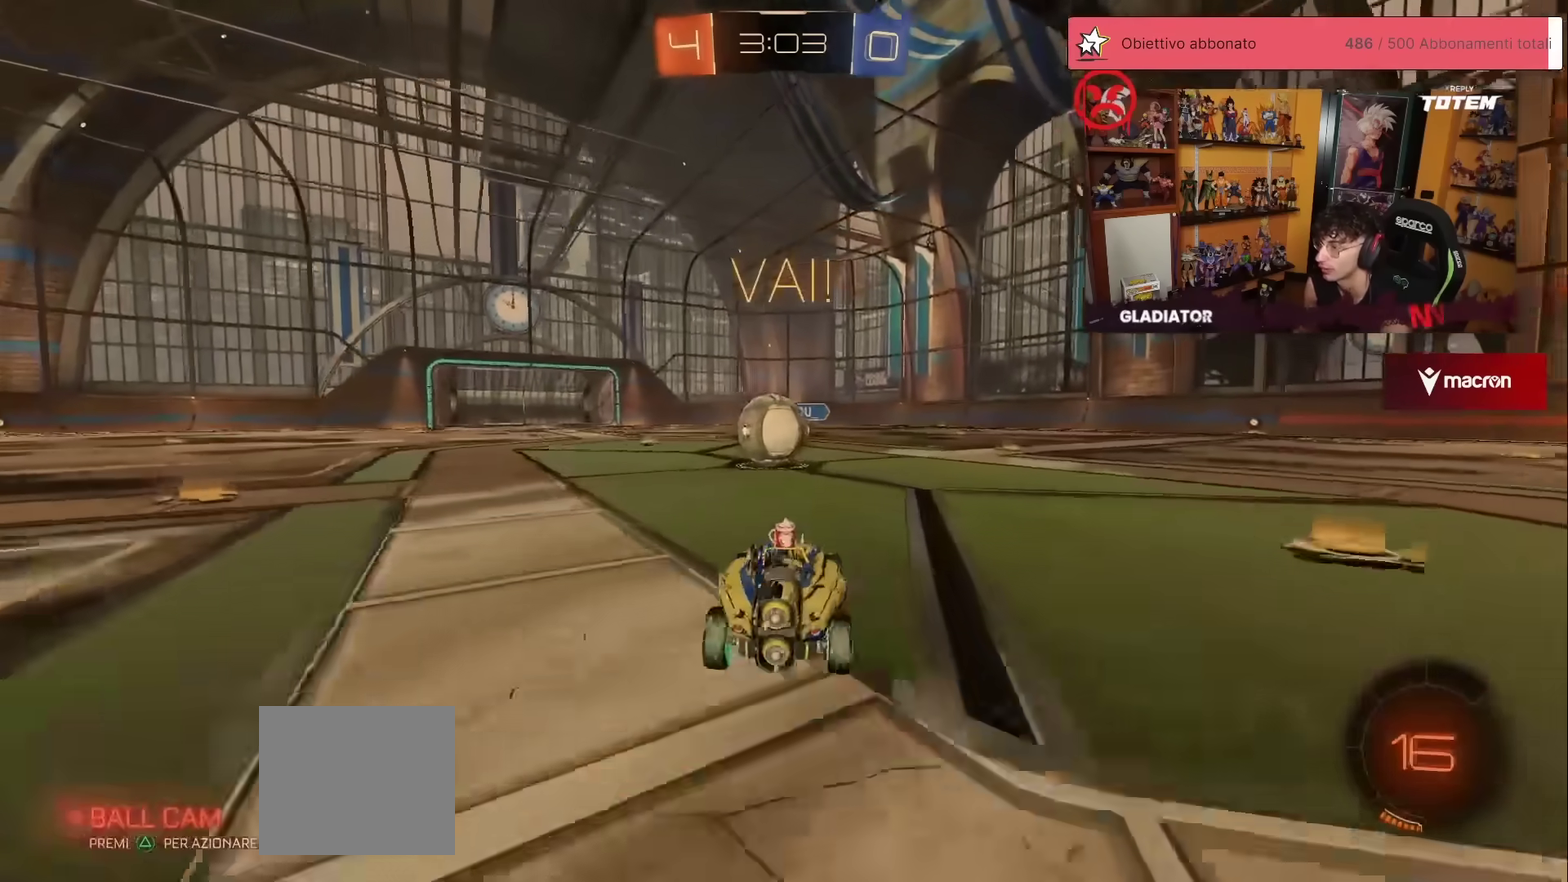
{"buttons": ["R2"], "left_stick": "center", "events": [[33, "left_stick", "left"], [83, "left_stick", "center"], [133, "A", "down"], [217, "A", "up"]]}
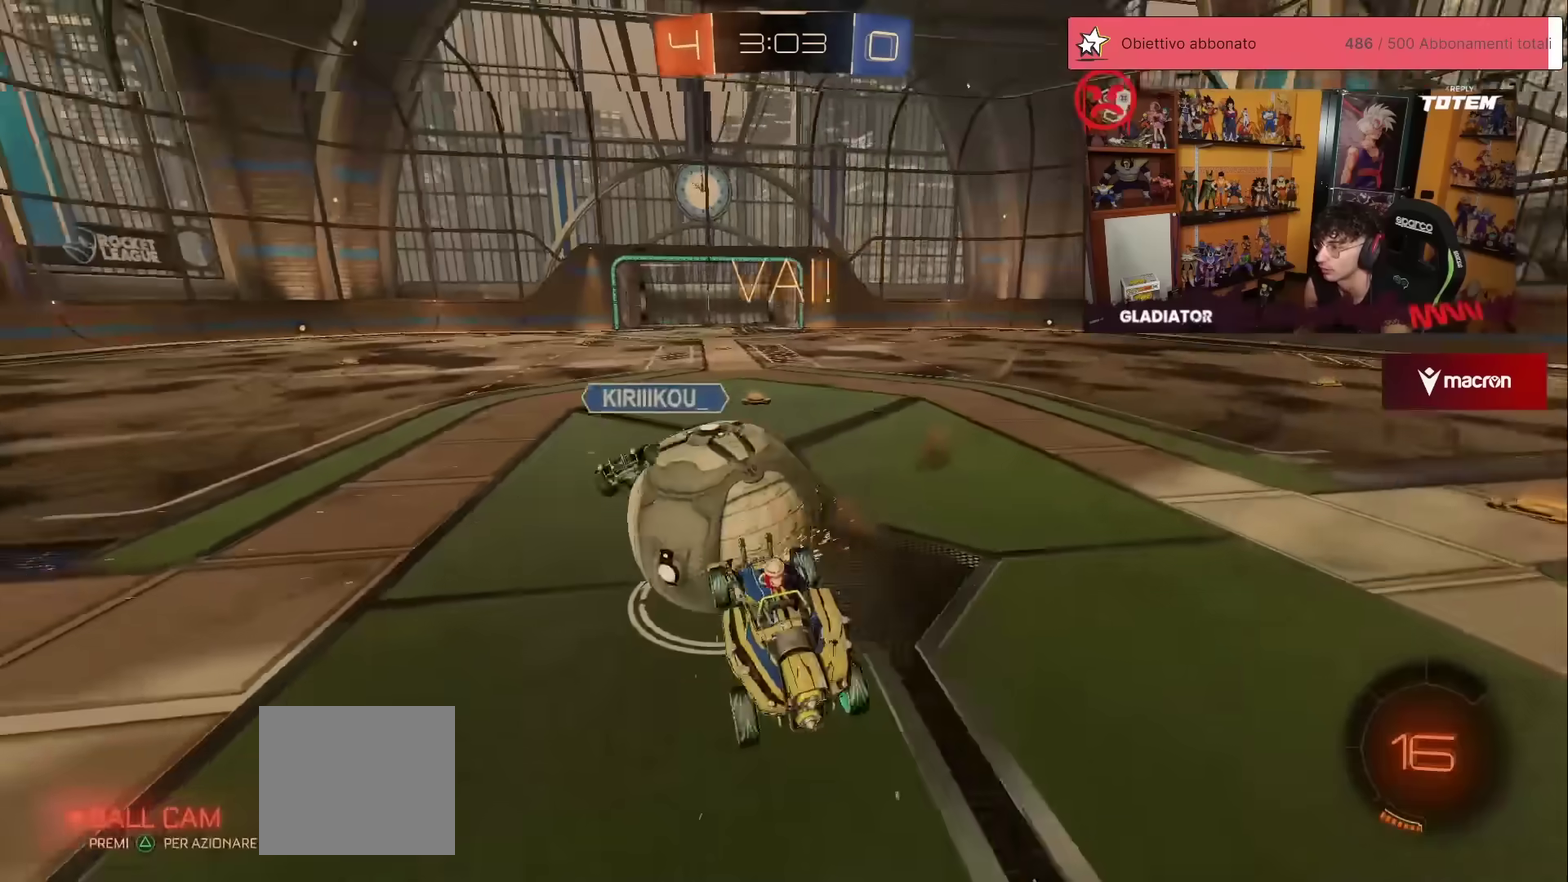
{"buttons": ["R2"], "left_stick": "up", "events": [[100, "left_stick", "right"], [183, "left_stick", "up-right"], [467, "left_stick", "up"]]}
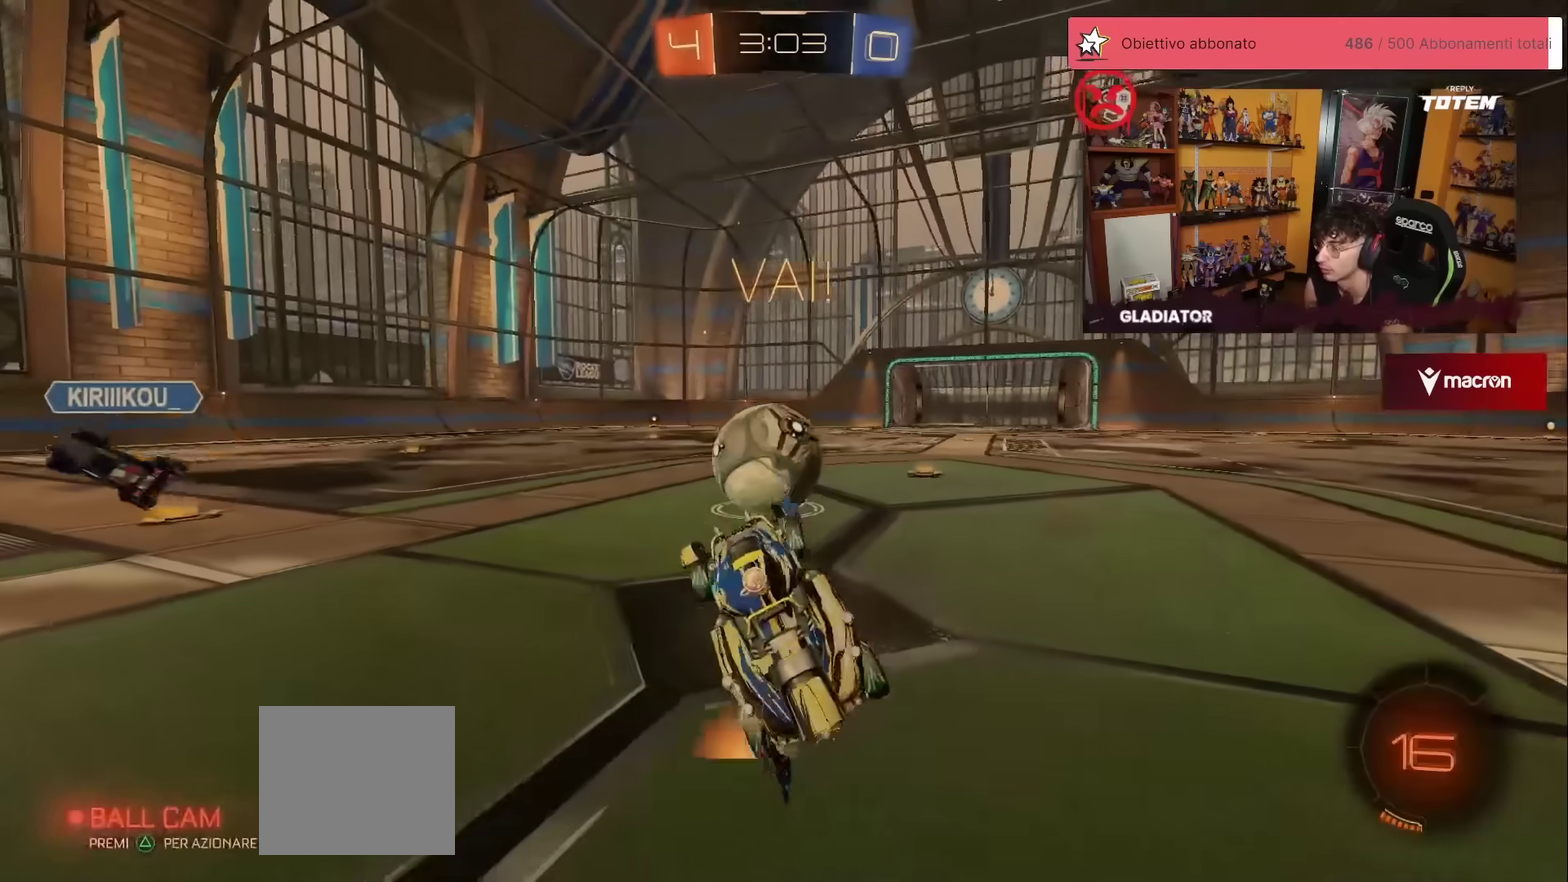
{"buttons": ["R1", "R2"], "left_stick": "right", "events": [[67, "A", "down"], [167, "A", "up"], [283, "R1", "down"], [283, "left_stick", "center"], [467, "left_stick", "right"]]}
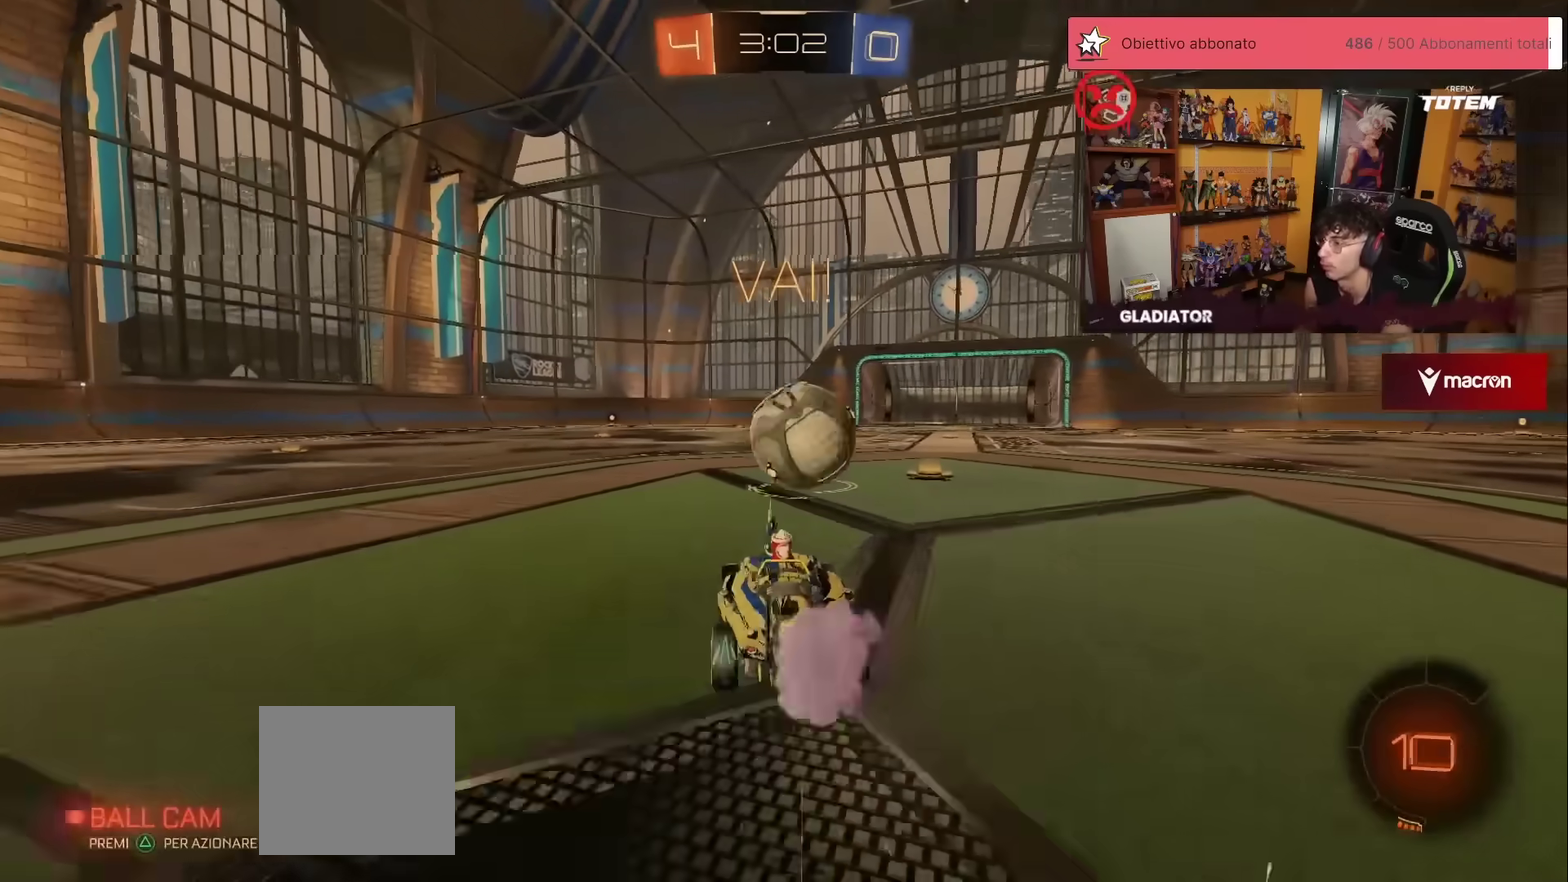
{"buttons": ["A", "L1", "R1", "R2"], "left_stick": "up-left", "events": [[33, "left_stick", "center"], [183, "R1", "up"], [433, "R1", "down"], [433, "left_stick", "up-left"], [467, "A", "down"], [500, "L1", "down"]]}
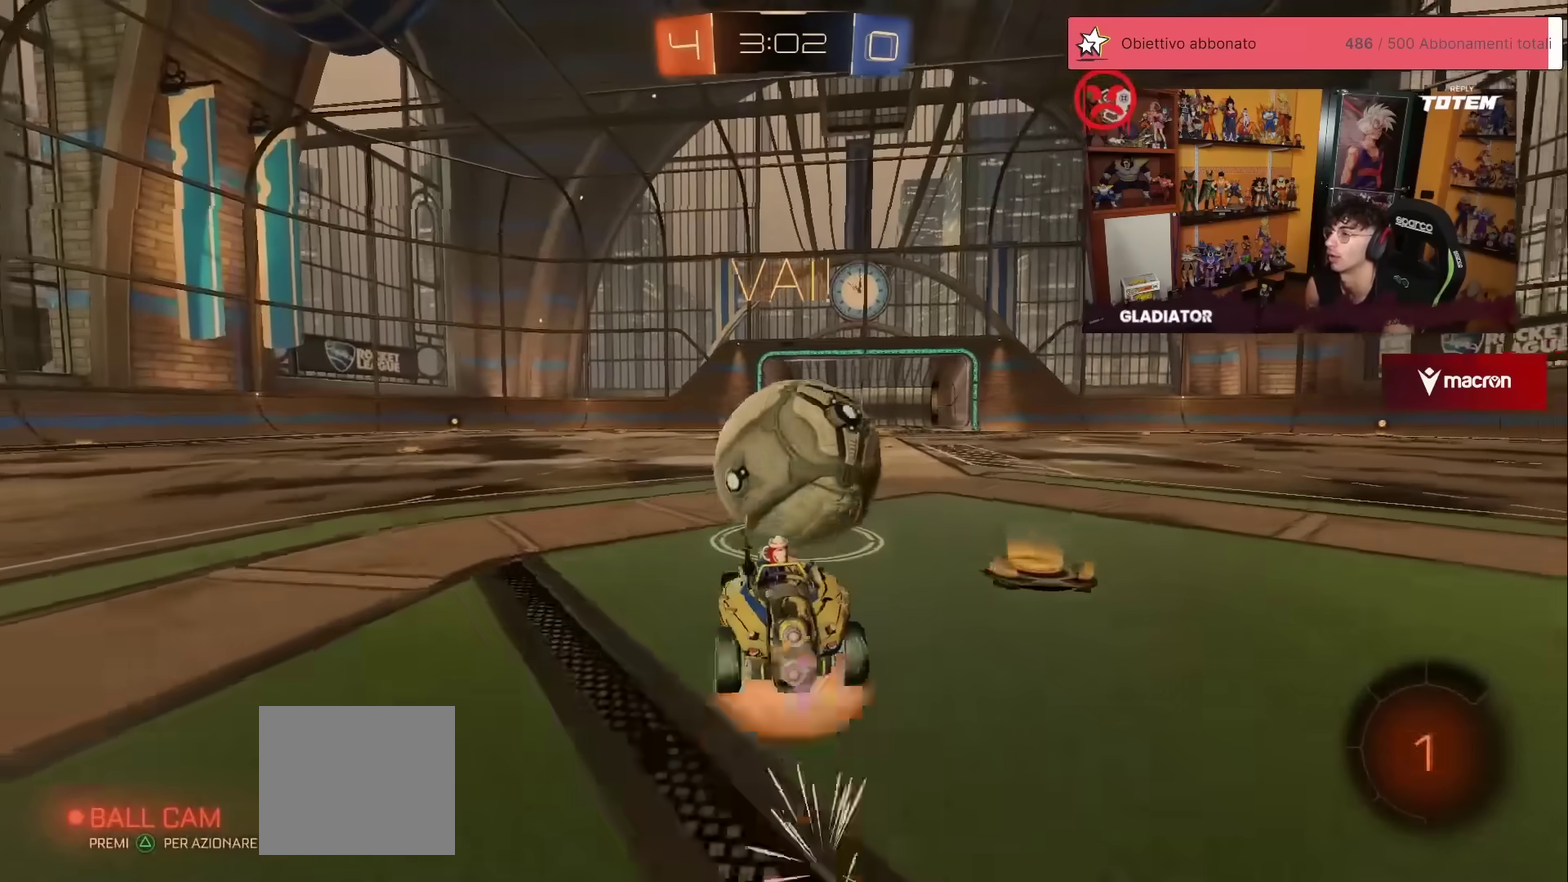
{"buttons": ["X"], "left_stick": "down-right", "events": [[33, "A", "up"], [50, "left_stick", "up-right"], [100, "A", "down"], [183, "A", "up"], [183, "L1", "up"], [183, "R1", "up"], [217, "left_stick", "down"], [267, "X", "down"], [333, "X", "up"], [383, "X", "down"], [450, "left_stick", "down-right"], [500, "R2", "up"]]}
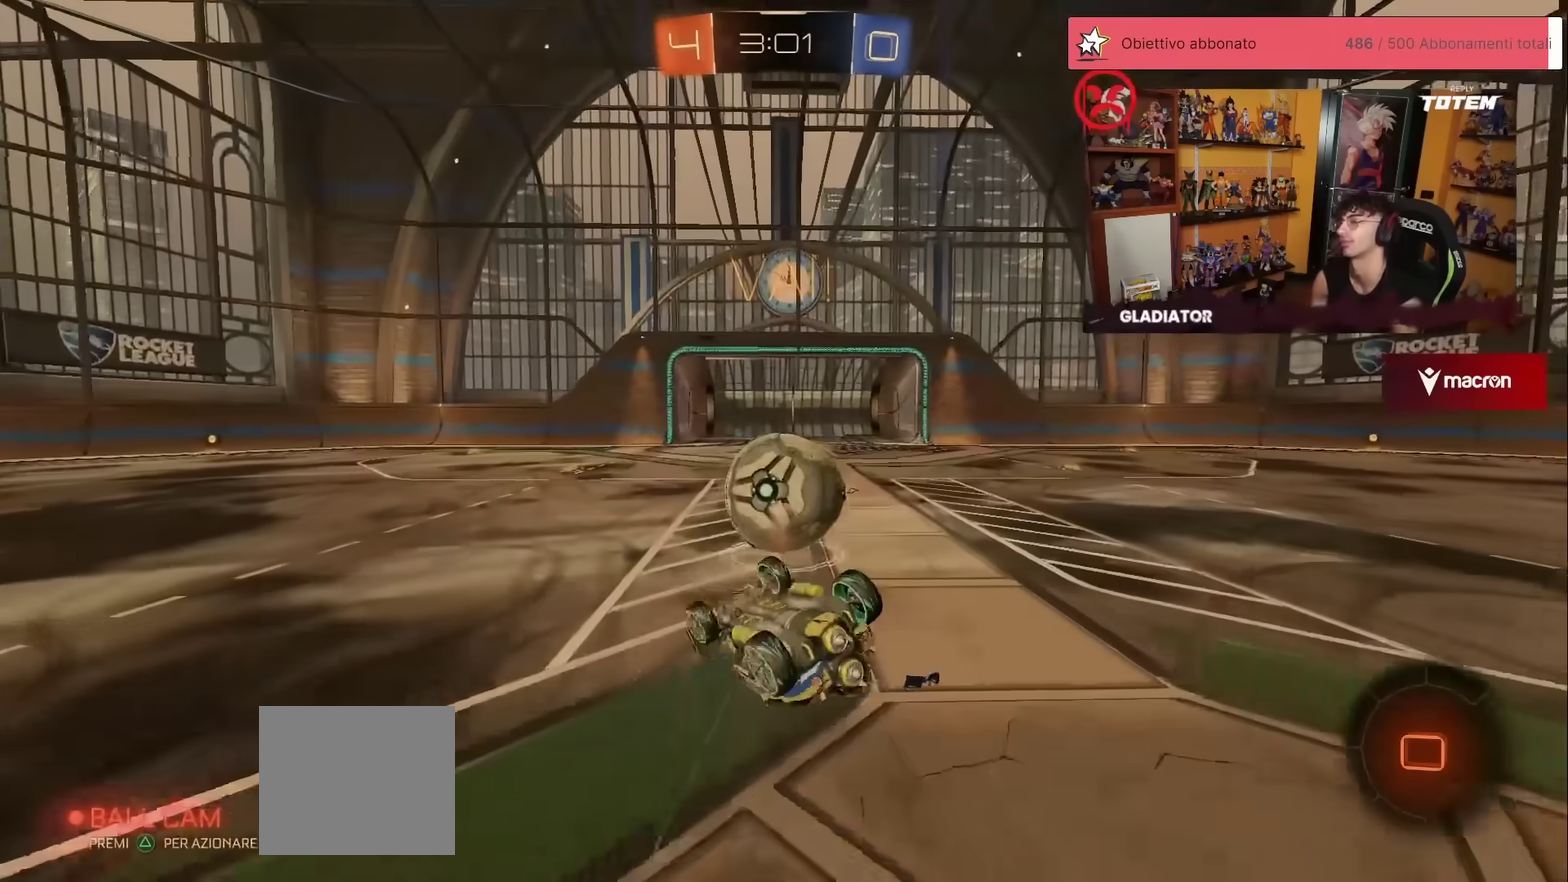
{"buttons": ["R2"], "left_stick": "center", "events": [[17, "X", "up"], [50, "L1", "down"], [67, "left_stick", "right"], [150, "X", "down"], [367, "L1", "up"], [367, "R2", "down"], [367, "X", "up"], [417, "left_stick", "center"]]}
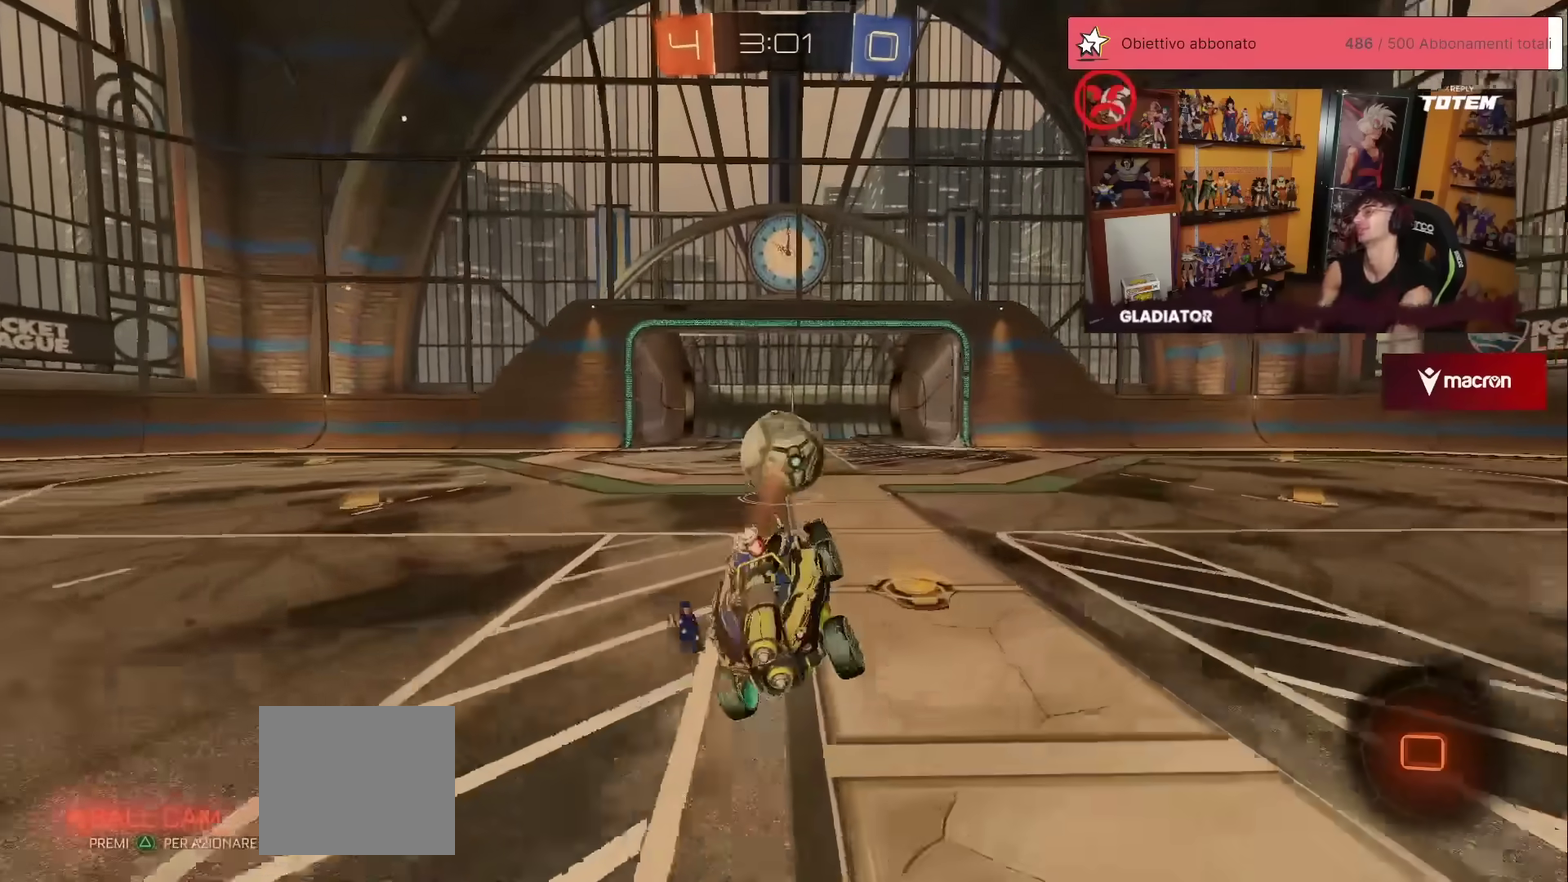
{"buttons": ["A"], "left_stick": "up", "events": [[267, "left_stick", "up"], [283, "A", "down"], [450, "R2", "up"]]}
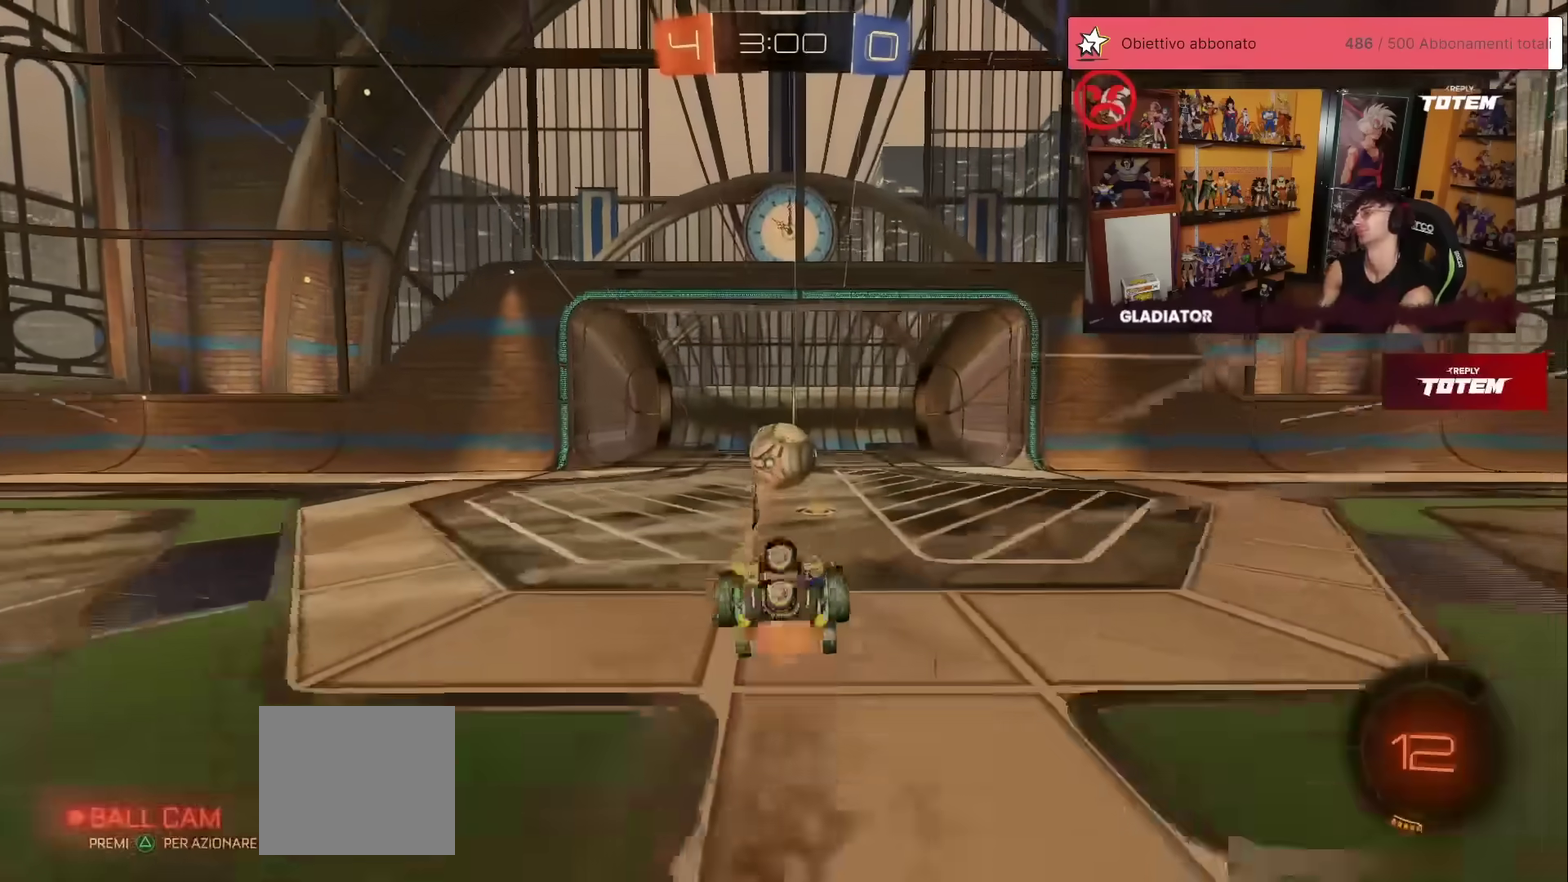
{"buttons": [], "left_stick": "center", "events": [[17, "A", "up"], [117, "left_stick", "center"]]}
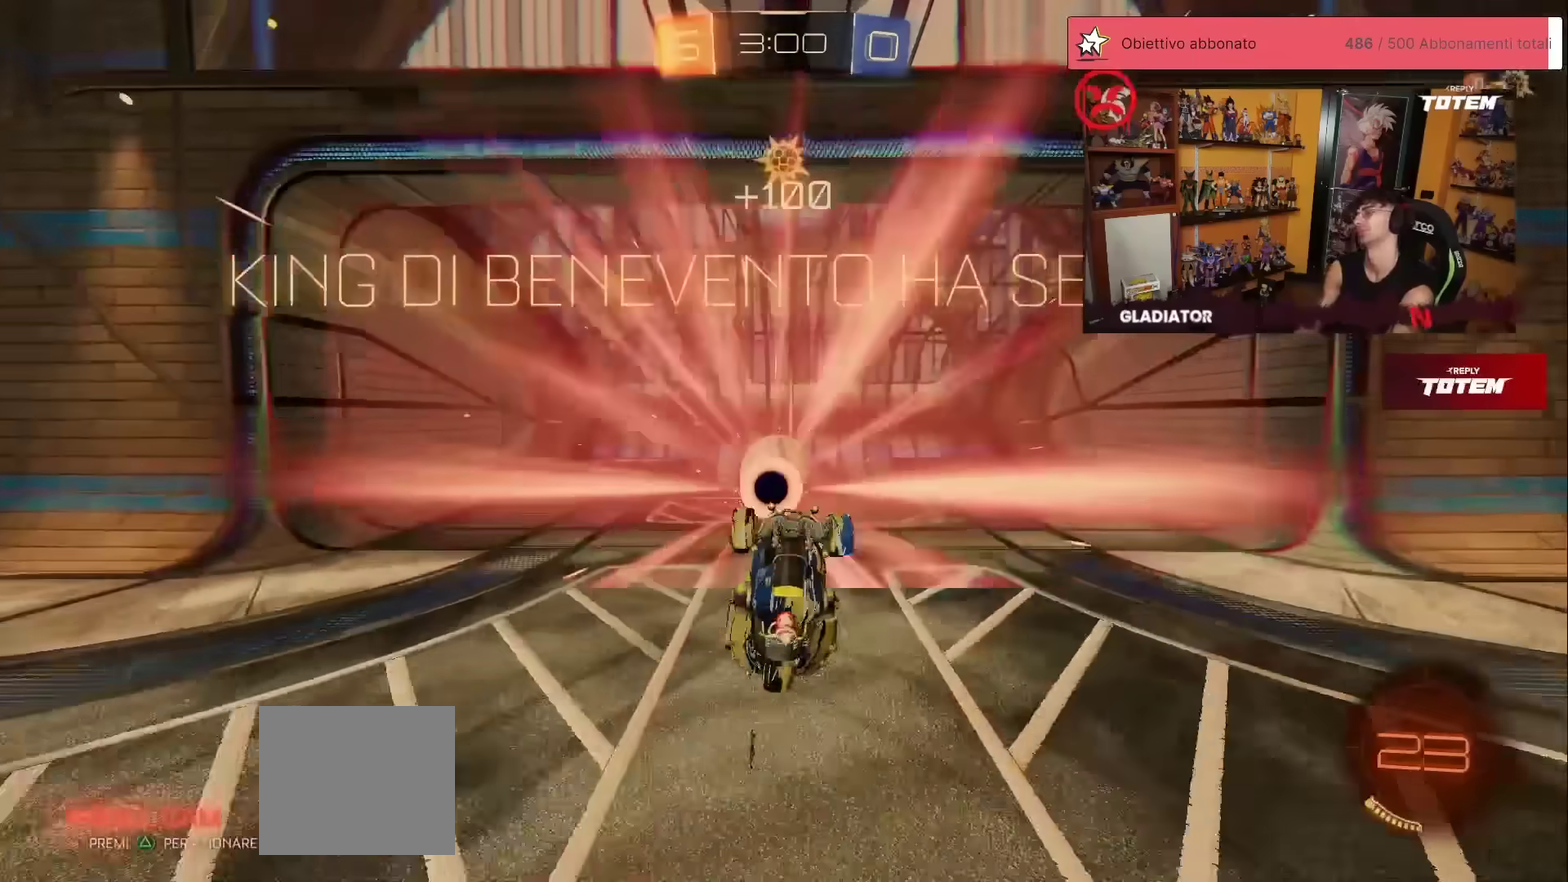
{"buttons": [], "left_stick": "center", "events": []}
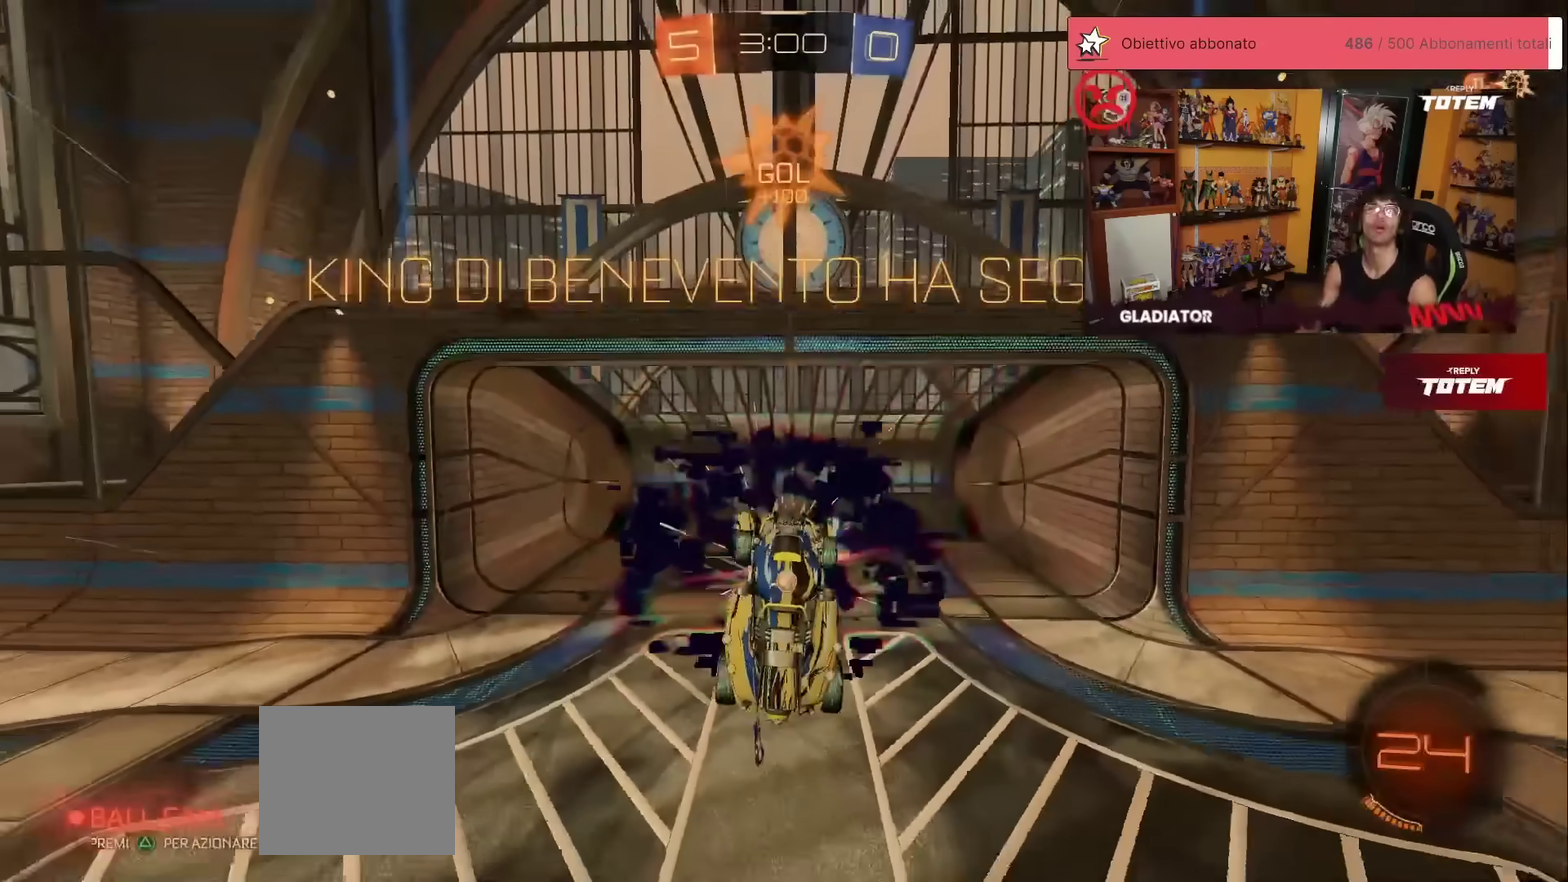
{"buttons": [], "left_stick": "center", "events": []}
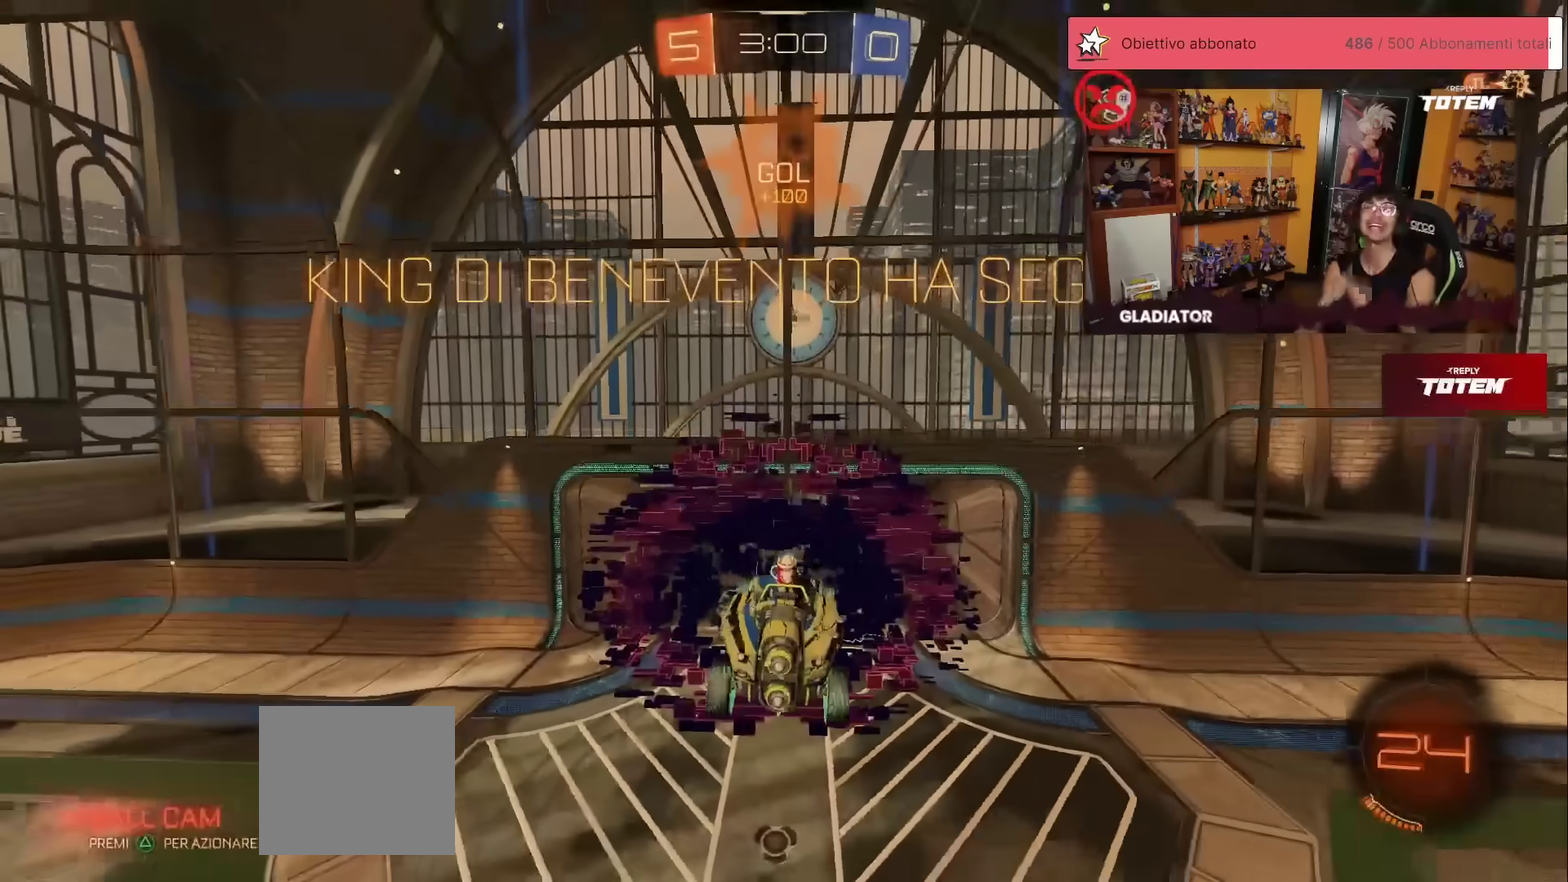
{"buttons": [], "left_stick": "center", "events": []}
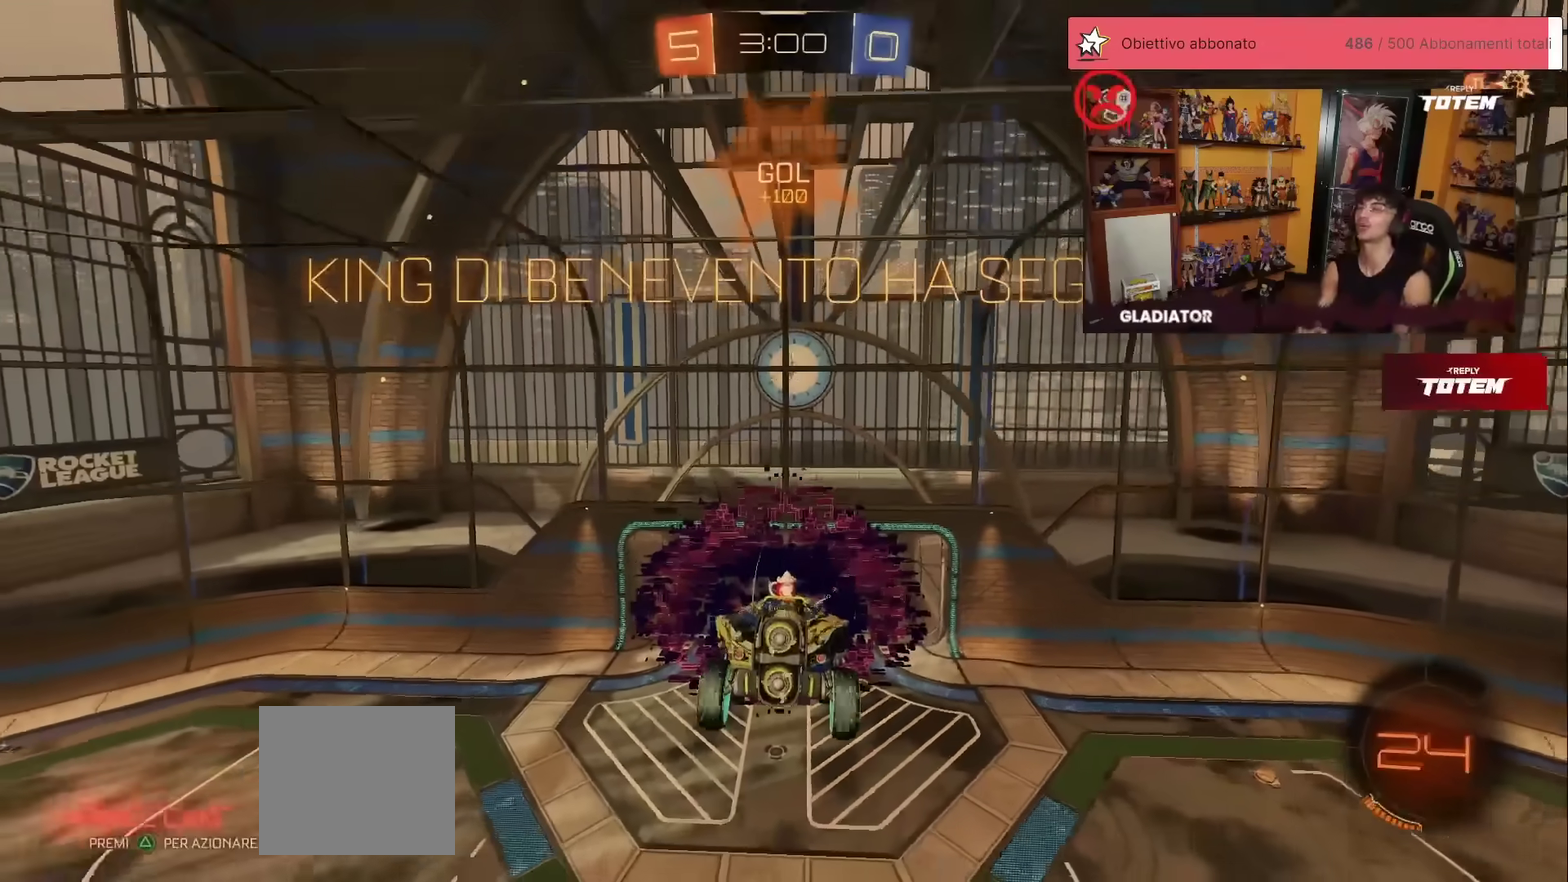
{"buttons": [], "left_stick": "center", "events": []}